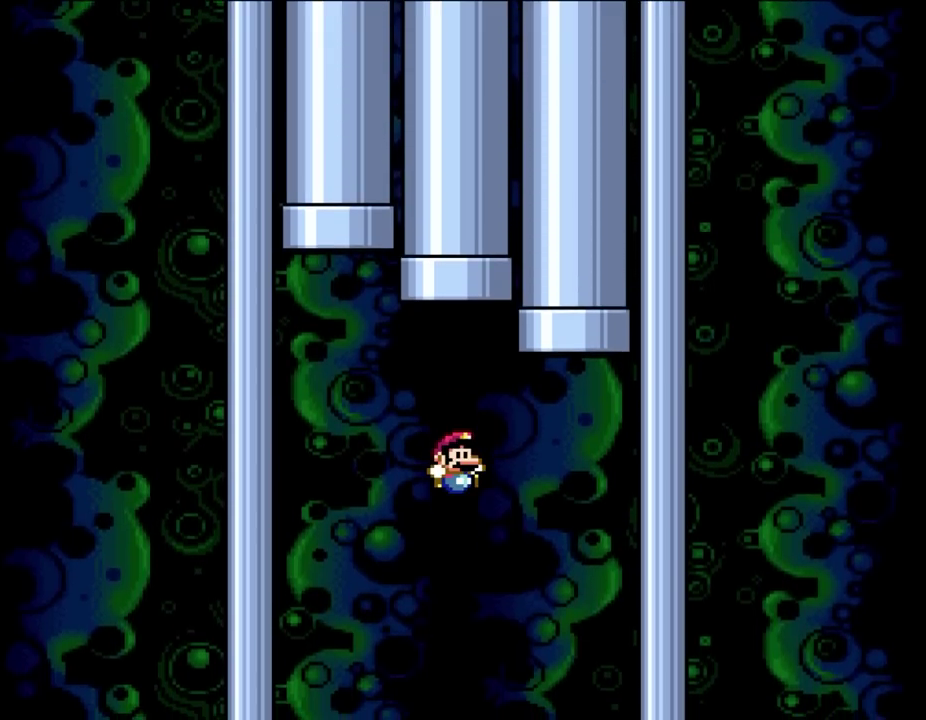
Gameplay with a controller (Nintendo layout); each line is a JSON object with the inputs held at the frame after it. "events" lists button and stick changes between this image and that frame as [ms after this image, input, new state], when the widget could be followed in between. Not read: B L3 R3 X Y.
{"buttons": ["DPAD_DOWN"], "events": []}
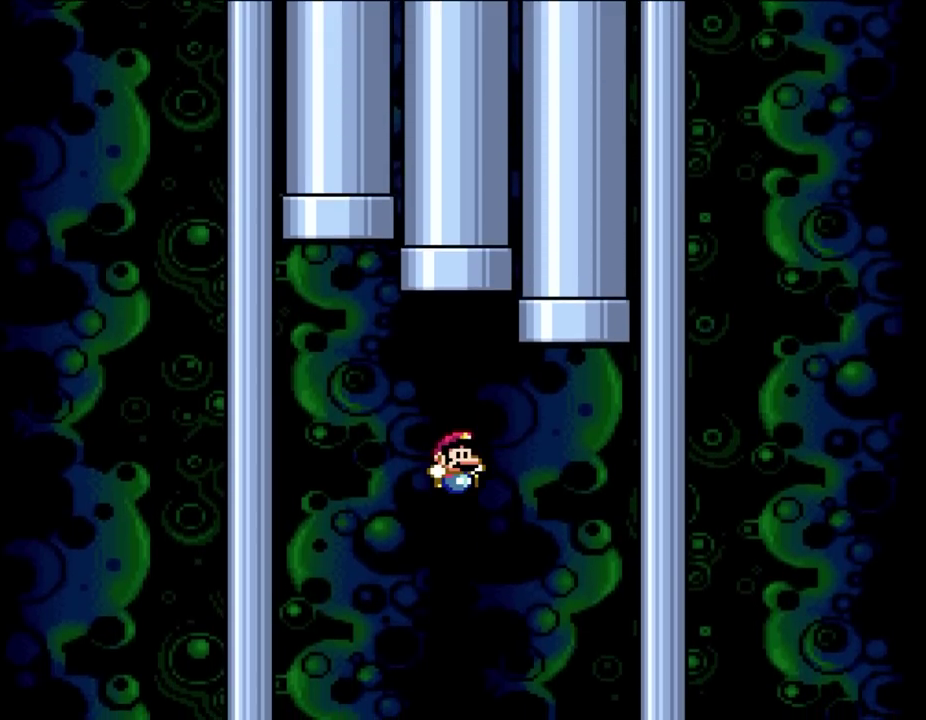
{"buttons": ["DPAD_DOWN"], "events": []}
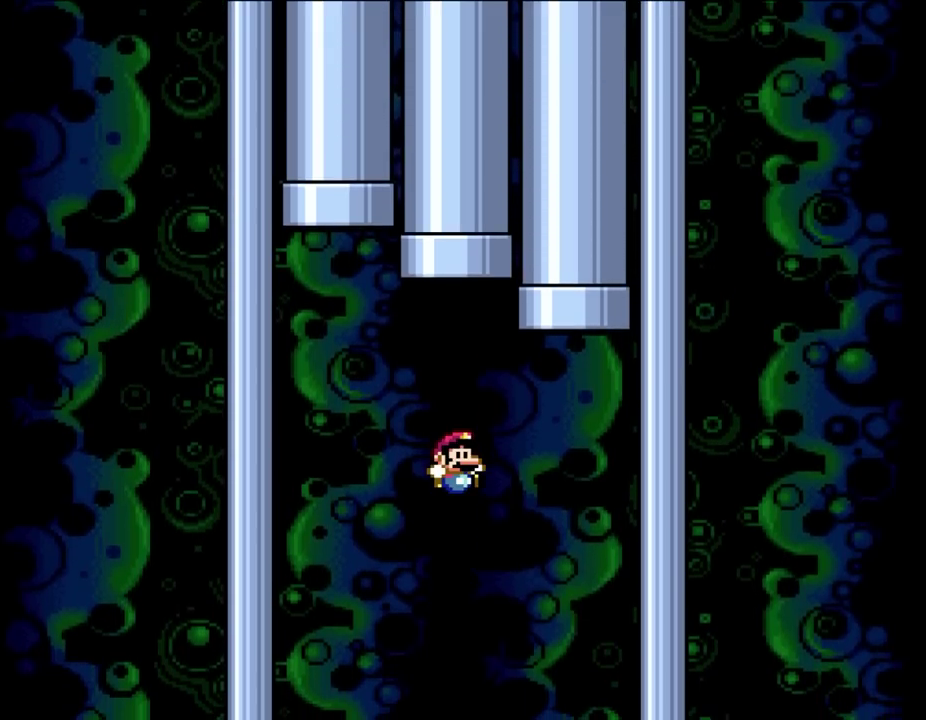
{"buttons": ["DPAD_DOWN"], "events": []}
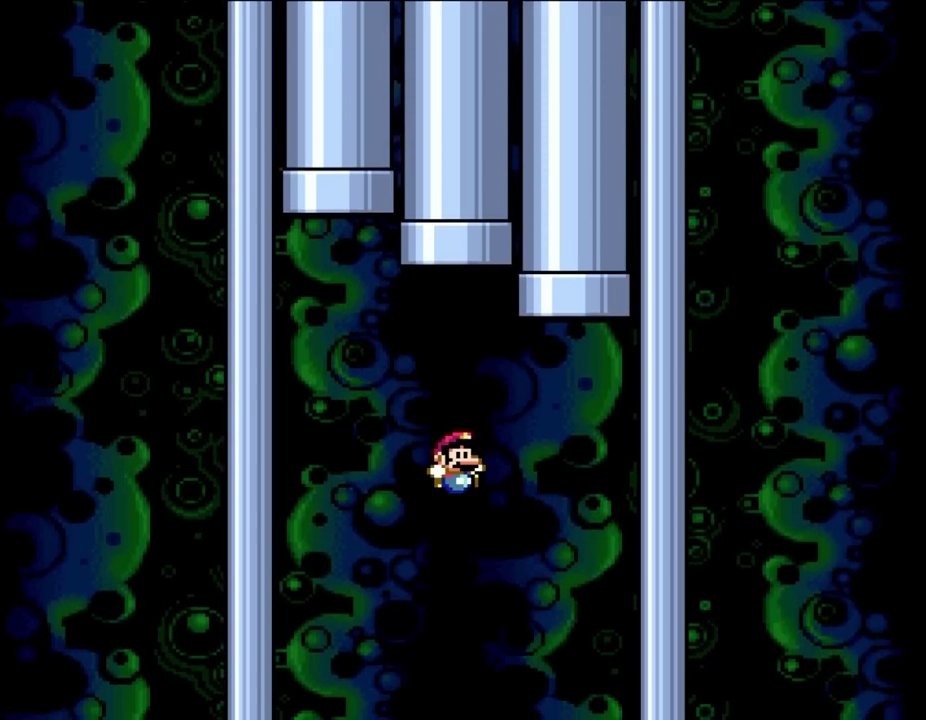
{"buttons": ["DPAD_DOWN"], "events": []}
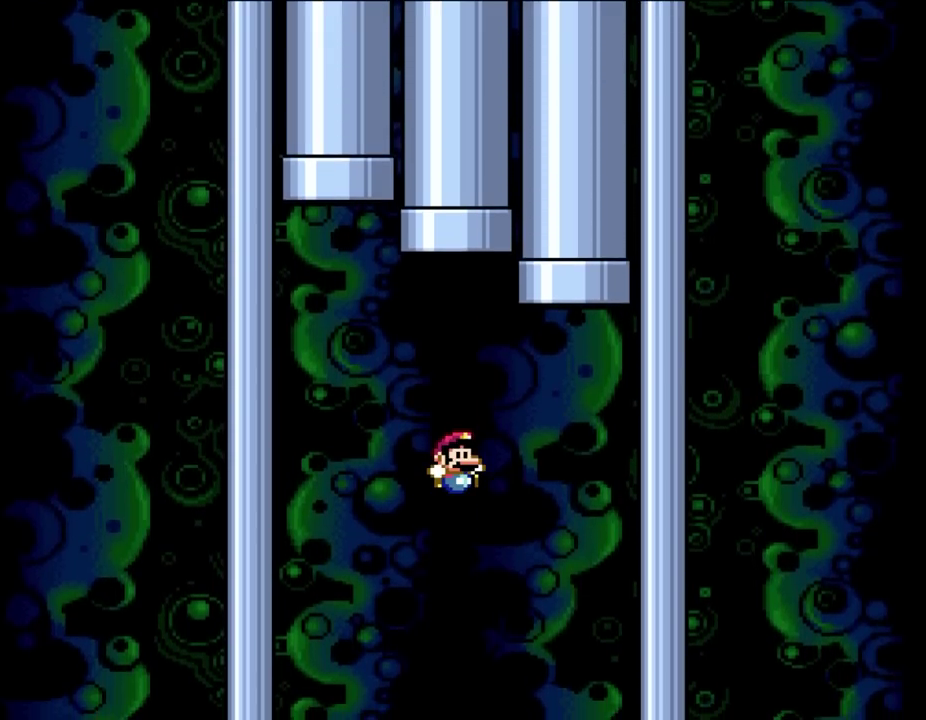
{"buttons": ["DPAD_DOWN"], "events": []}
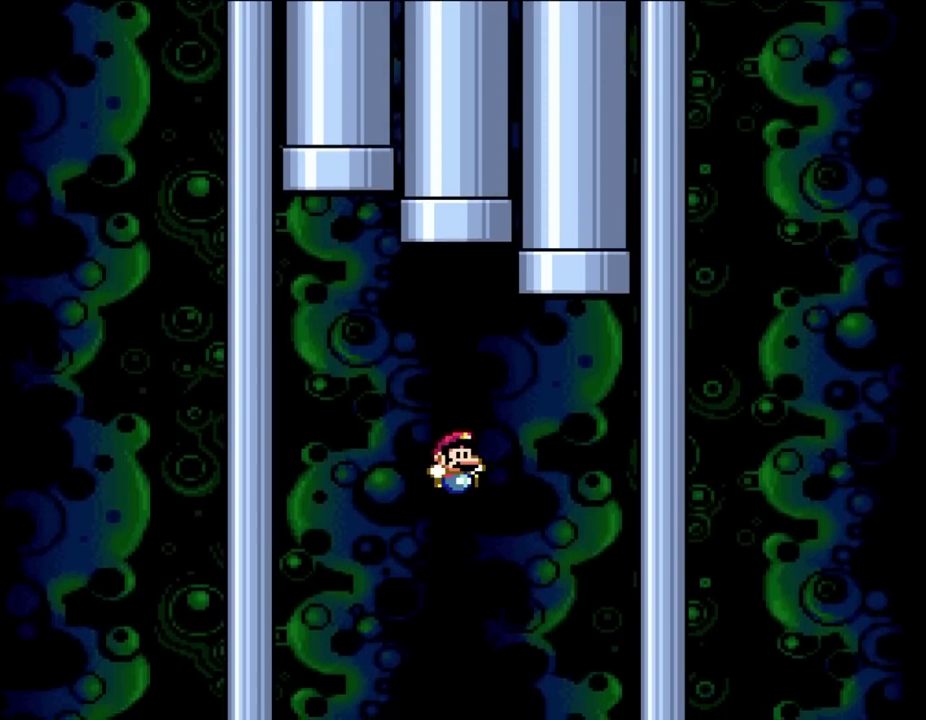
{"buttons": ["DPAD_DOWN"], "events": []}
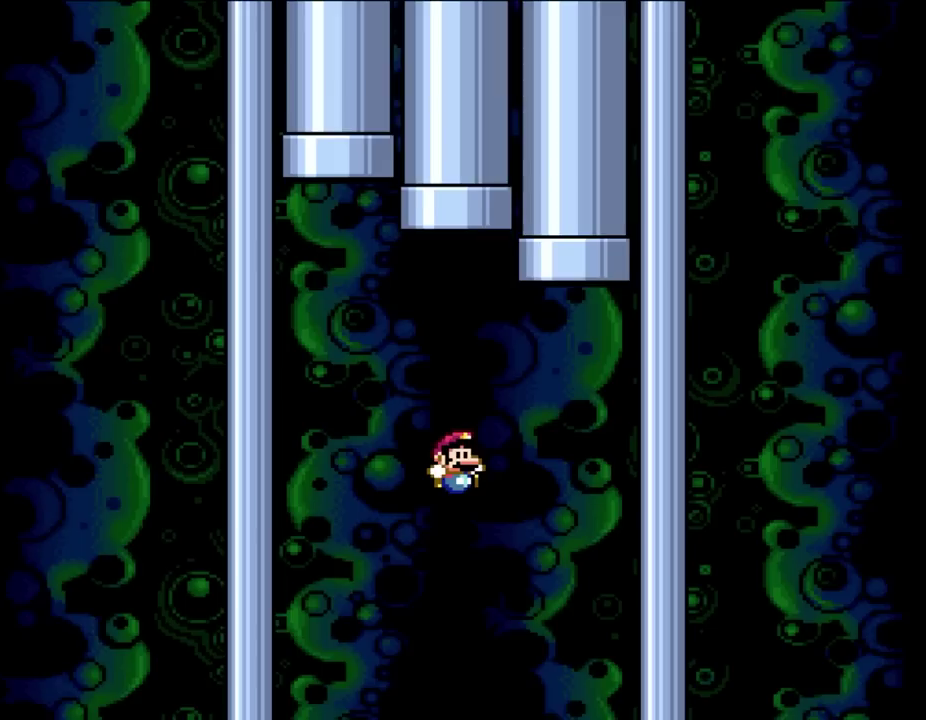
{"buttons": ["DPAD_DOWN"], "events": []}
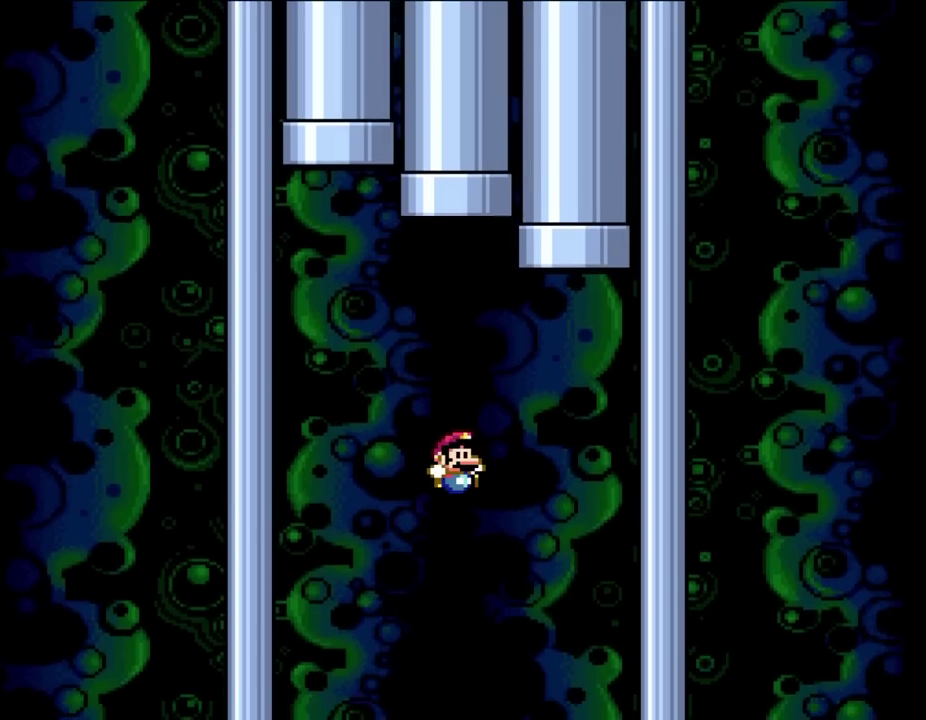
{"buttons": ["DPAD_DOWN"], "events": []}
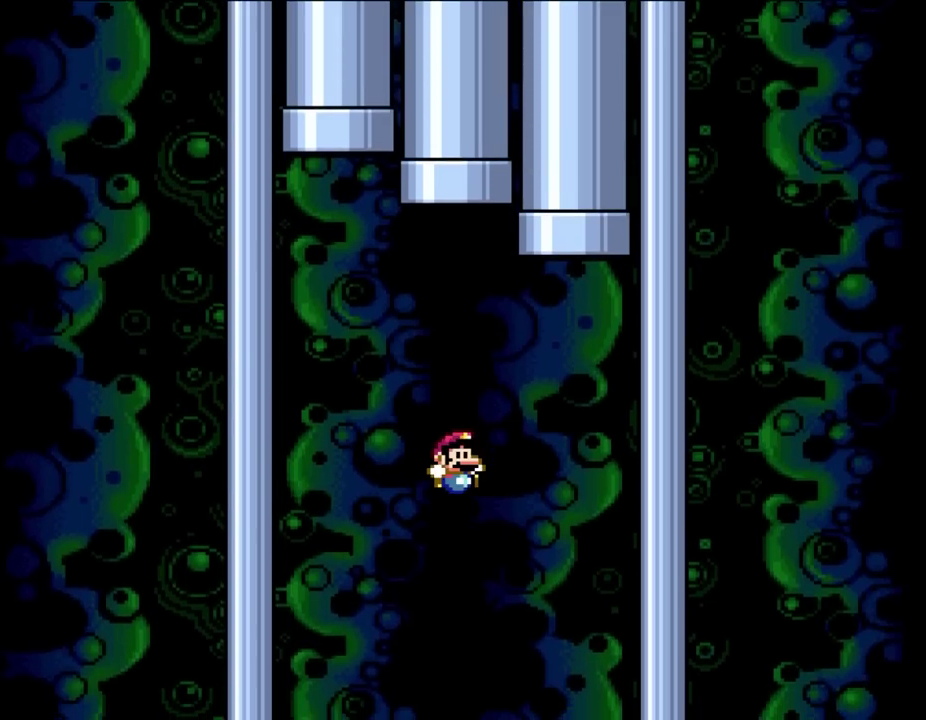
{"buttons": ["DPAD_DOWN"], "events": []}
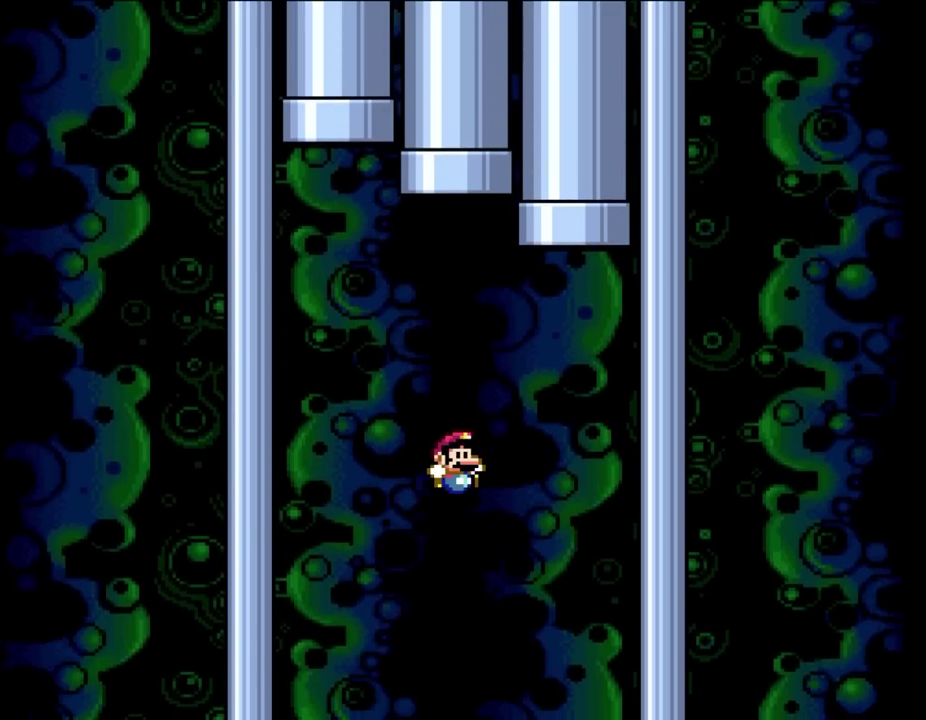
{"buttons": ["DPAD_DOWN"], "events": []}
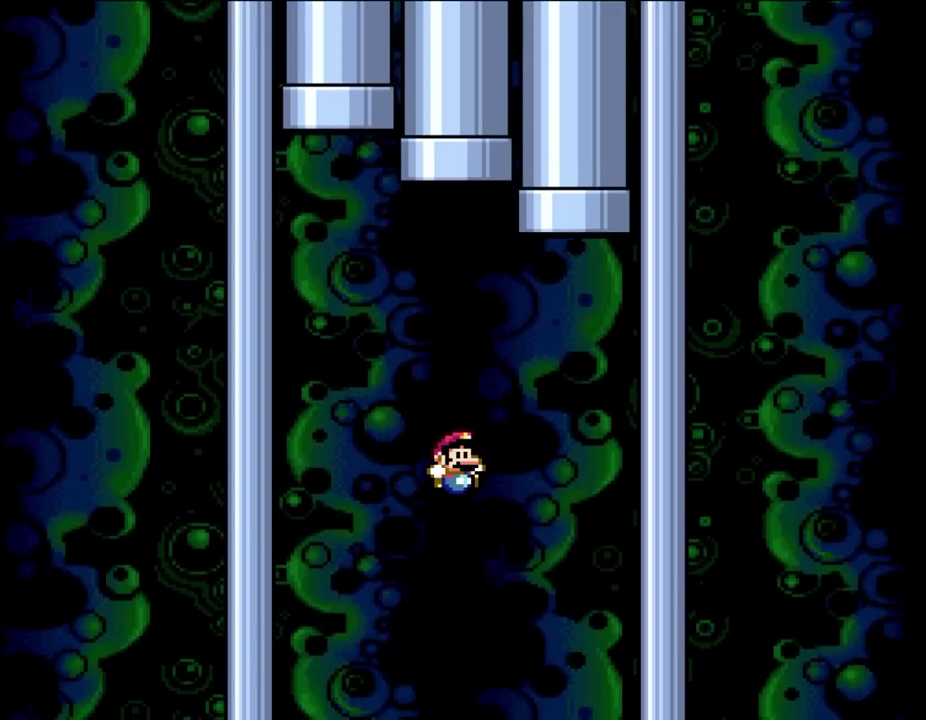
{"buttons": ["DPAD_DOWN"], "events": []}
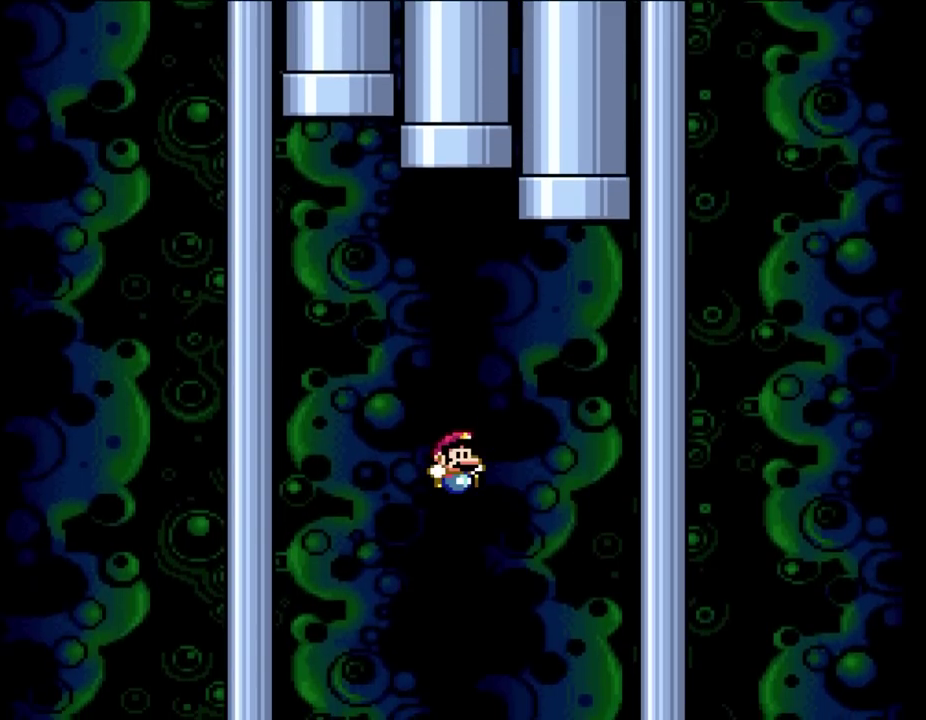
{"buttons": ["DPAD_DOWN"], "events": []}
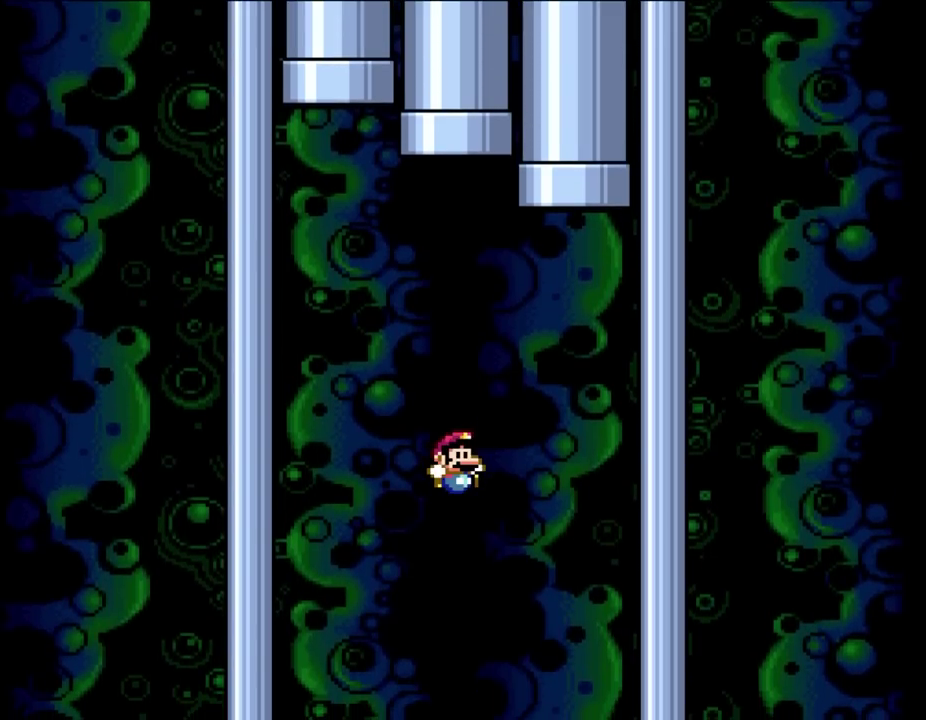
{"buttons": ["DPAD_DOWN"], "events": []}
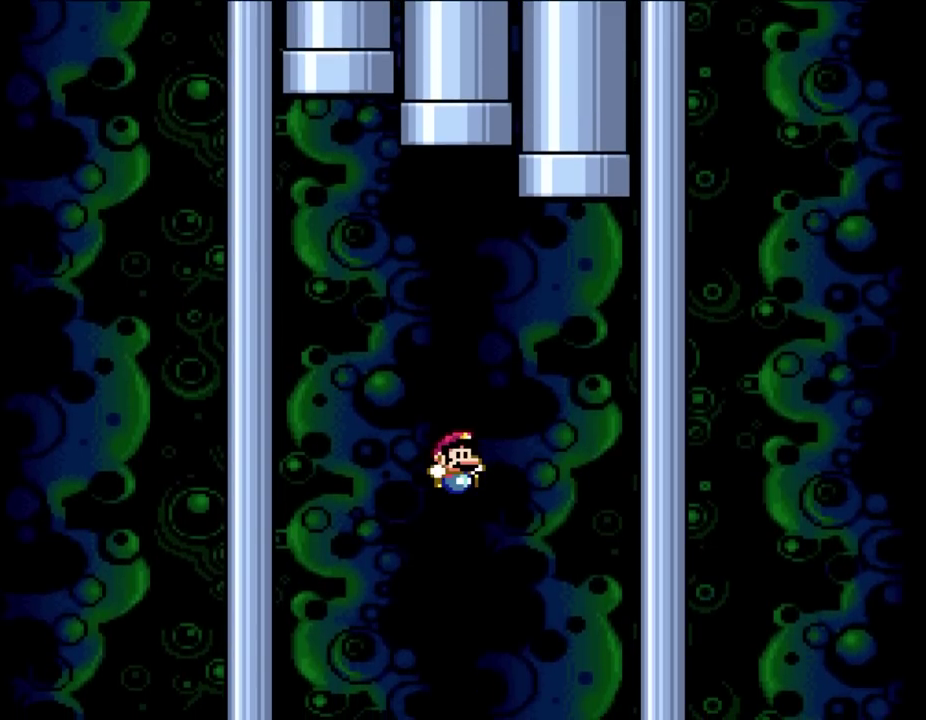
{"buttons": ["DPAD_DOWN"], "events": []}
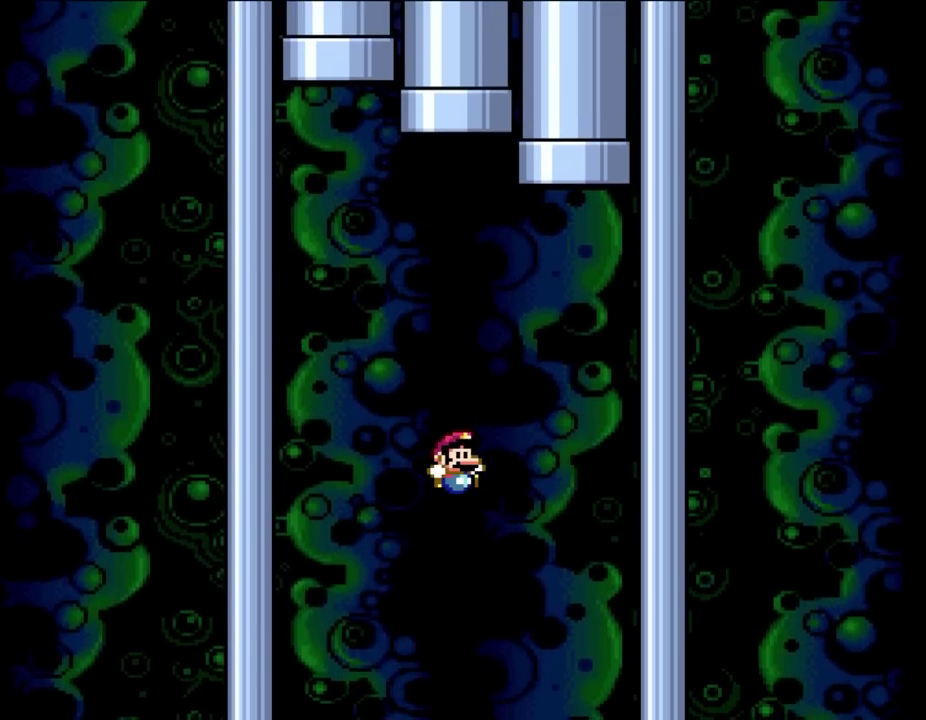
{"buttons": ["DPAD_DOWN"], "events": []}
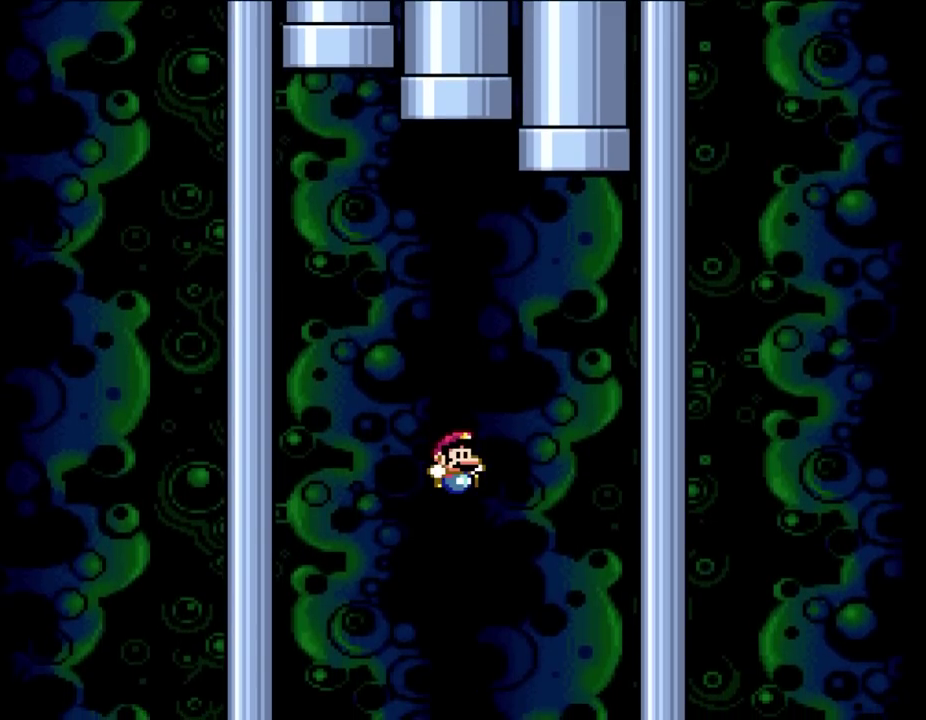
{"buttons": ["DPAD_DOWN"], "events": []}
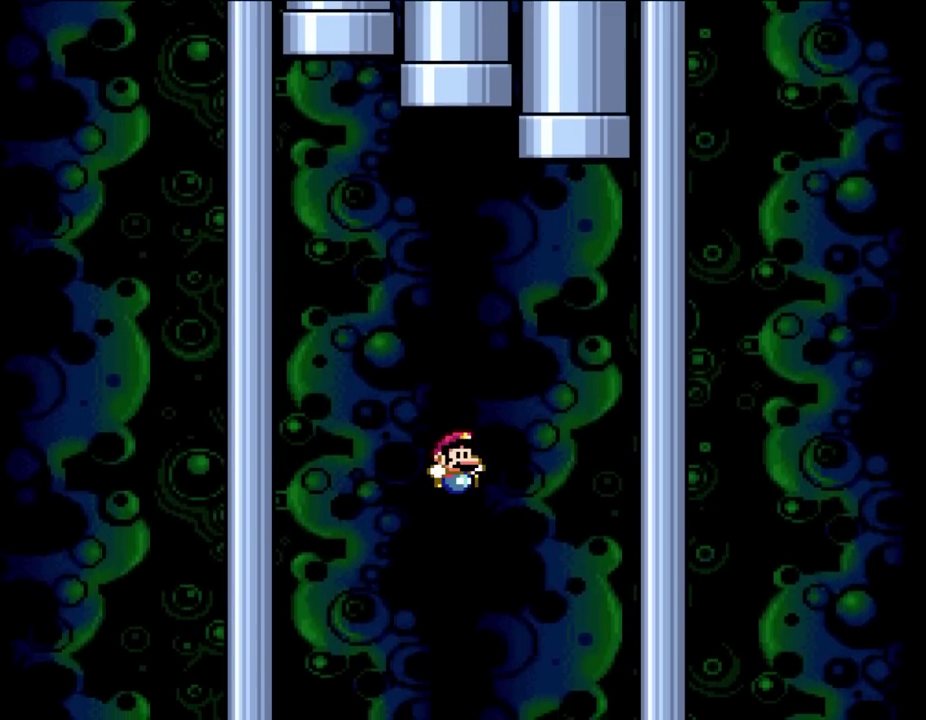
{"buttons": ["DPAD_DOWN"], "events": []}
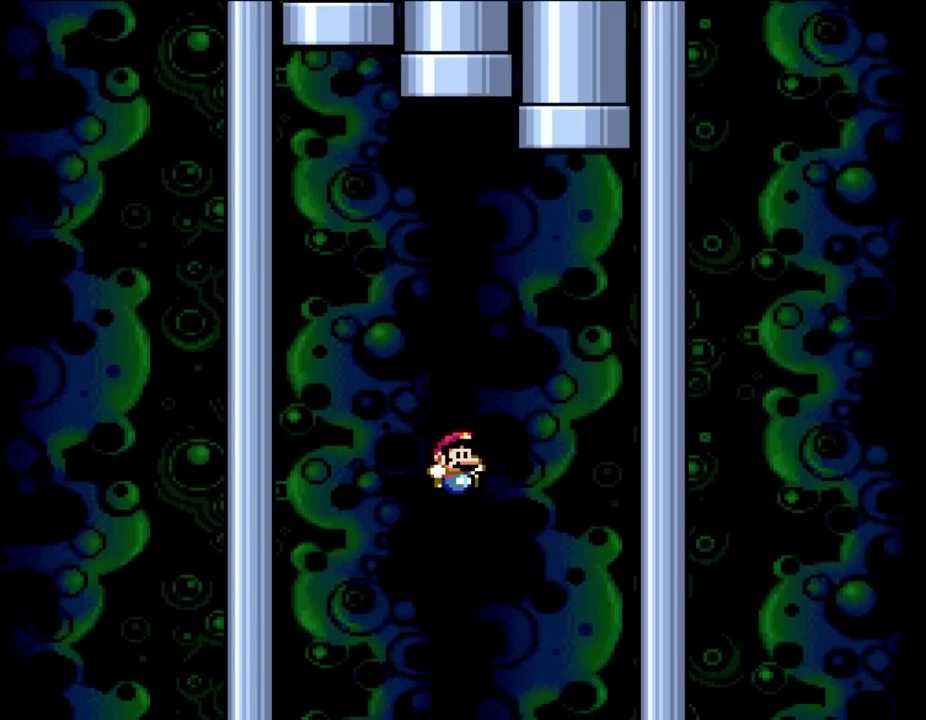
{"buttons": ["DPAD_DOWN"], "events": []}
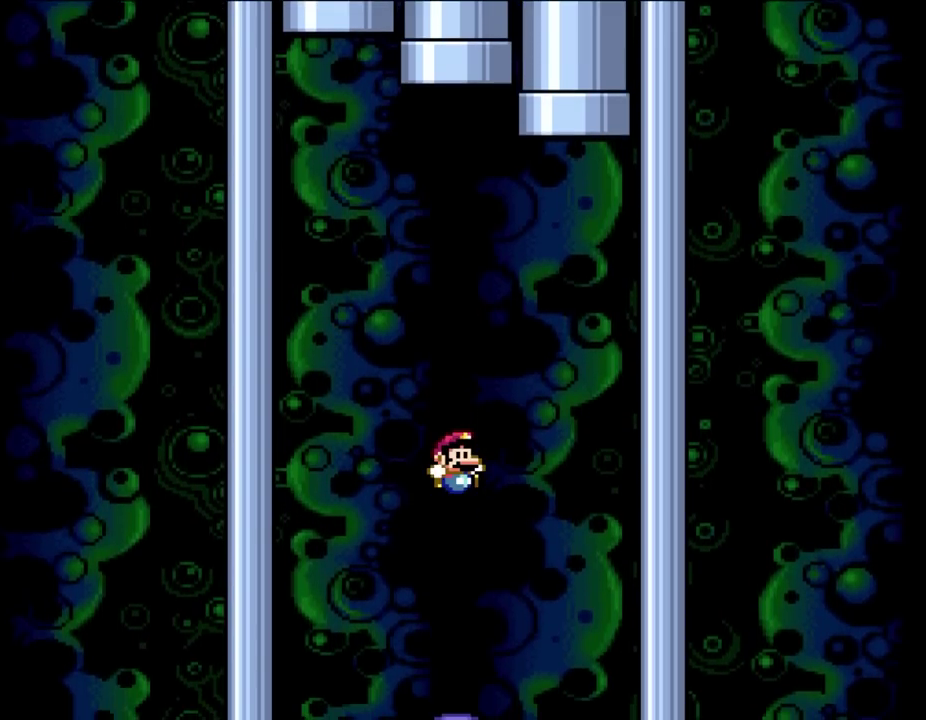
{"buttons": ["DPAD_DOWN"], "events": []}
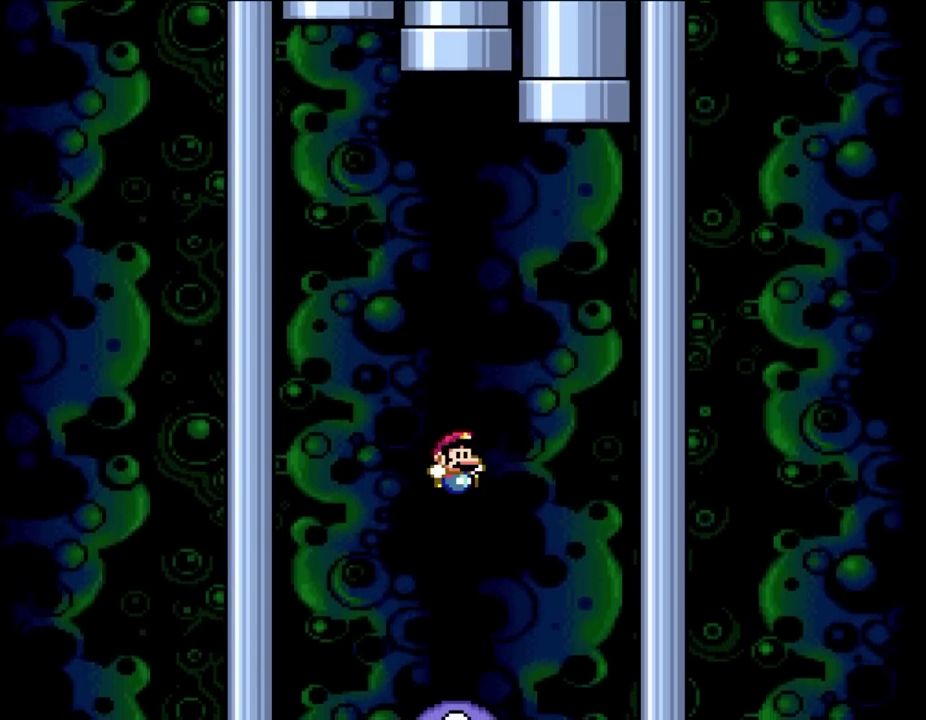
{"buttons": ["DPAD_DOWN"], "events": []}
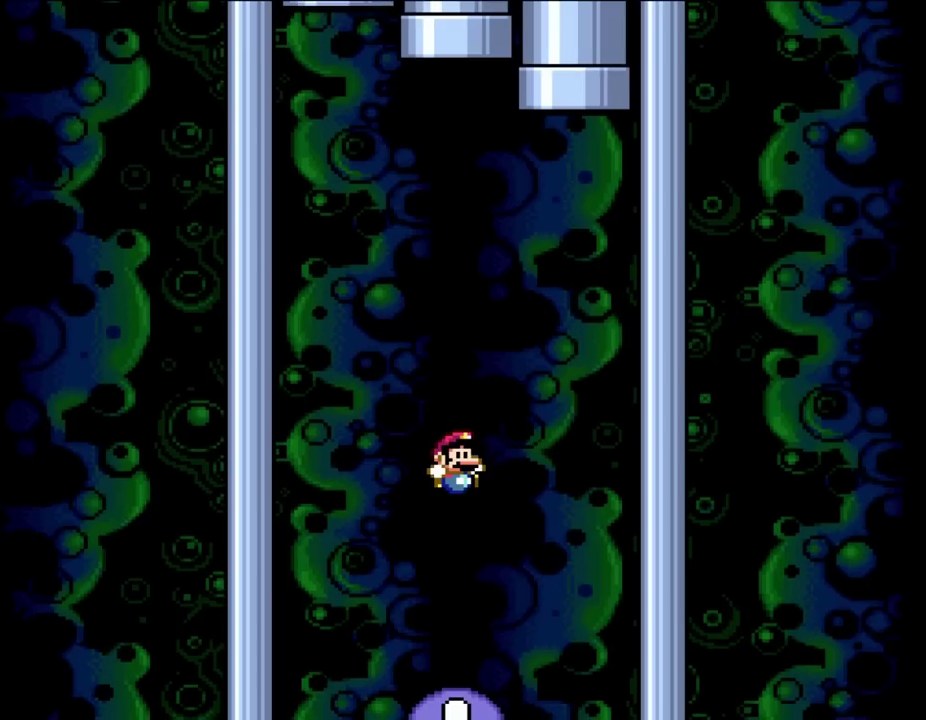
{"buttons": ["DPAD_DOWN"], "events": []}
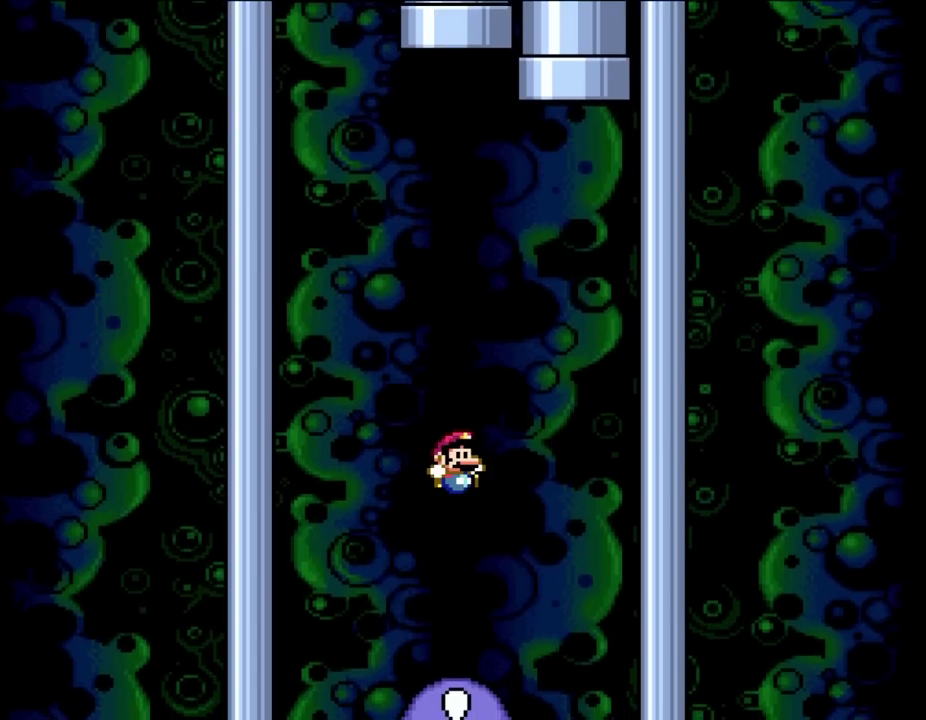
{"buttons": ["DPAD_DOWN"], "events": []}
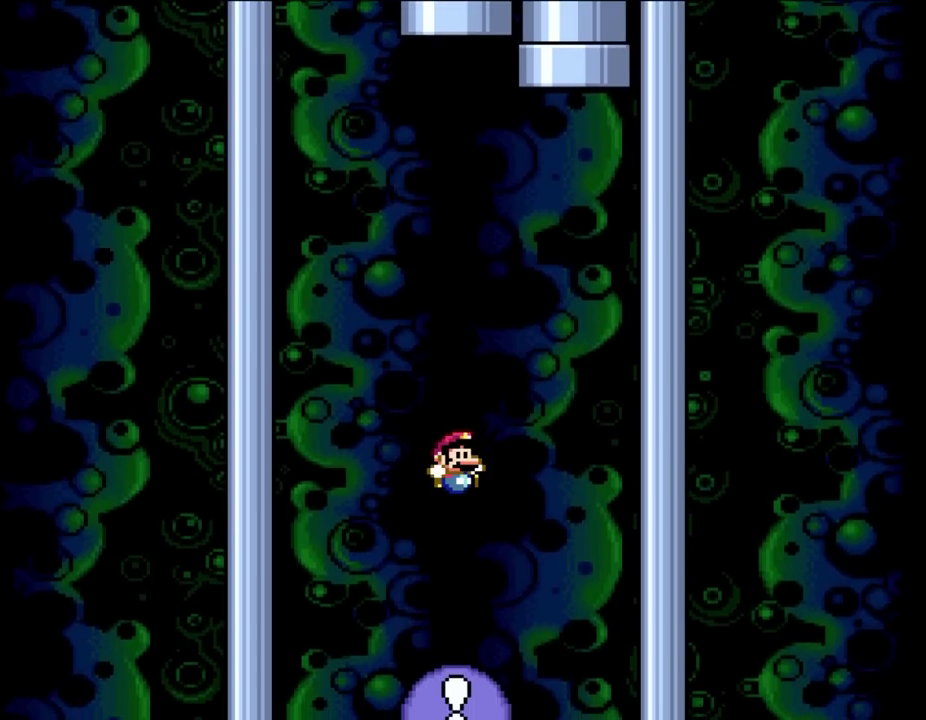
{"buttons": ["DPAD_DOWN"], "events": []}
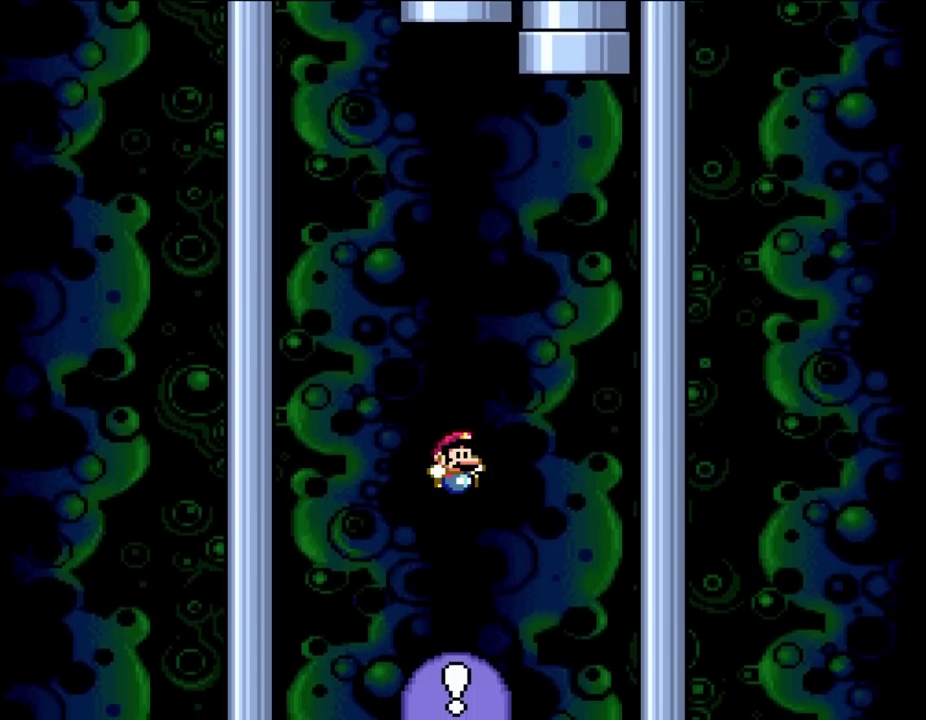
{"buttons": ["DPAD_DOWN"], "events": []}
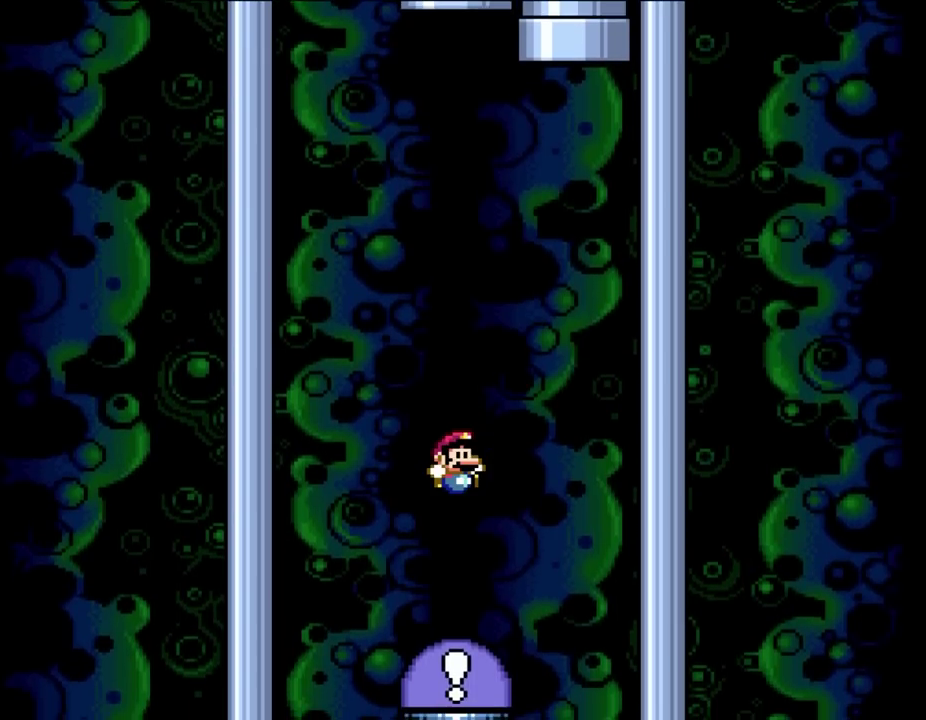
{"buttons": ["DPAD_DOWN"], "events": []}
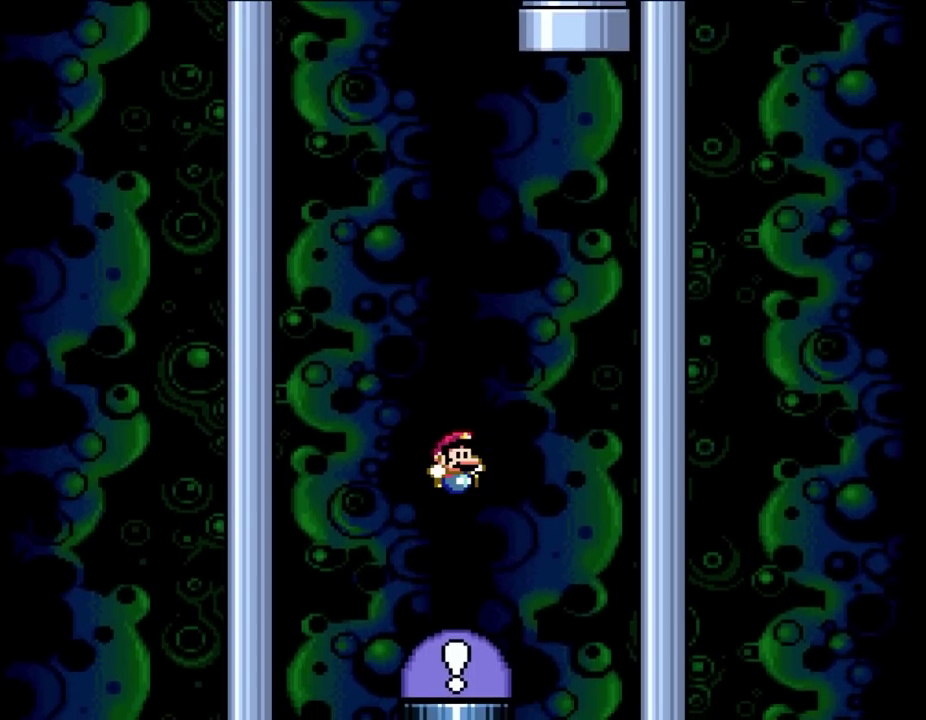
{"buttons": ["DPAD_DOWN"], "events": []}
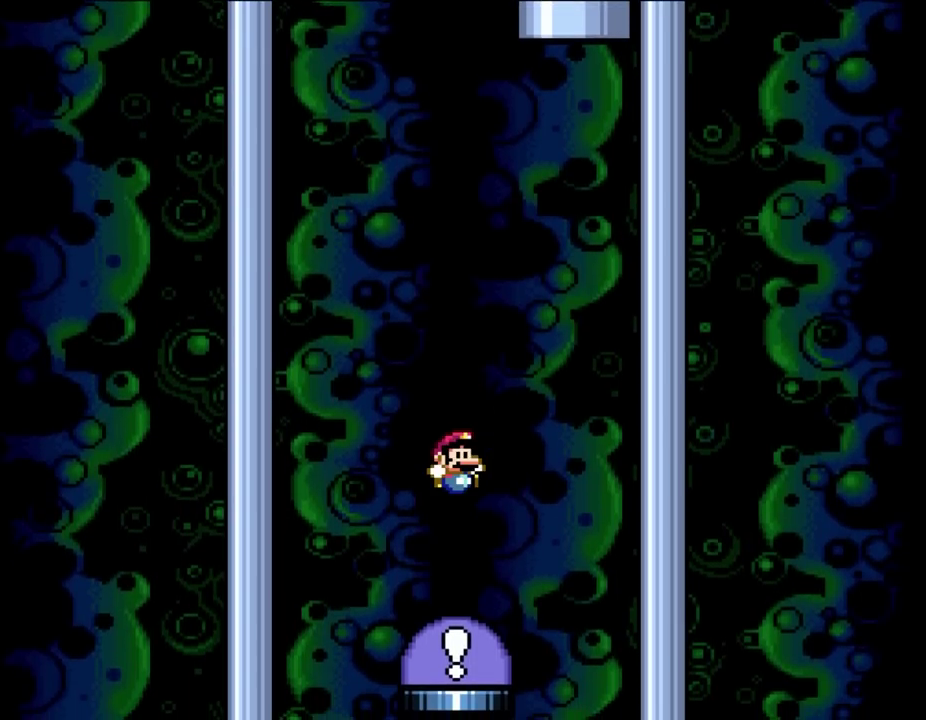
{"buttons": ["DPAD_DOWN"], "events": []}
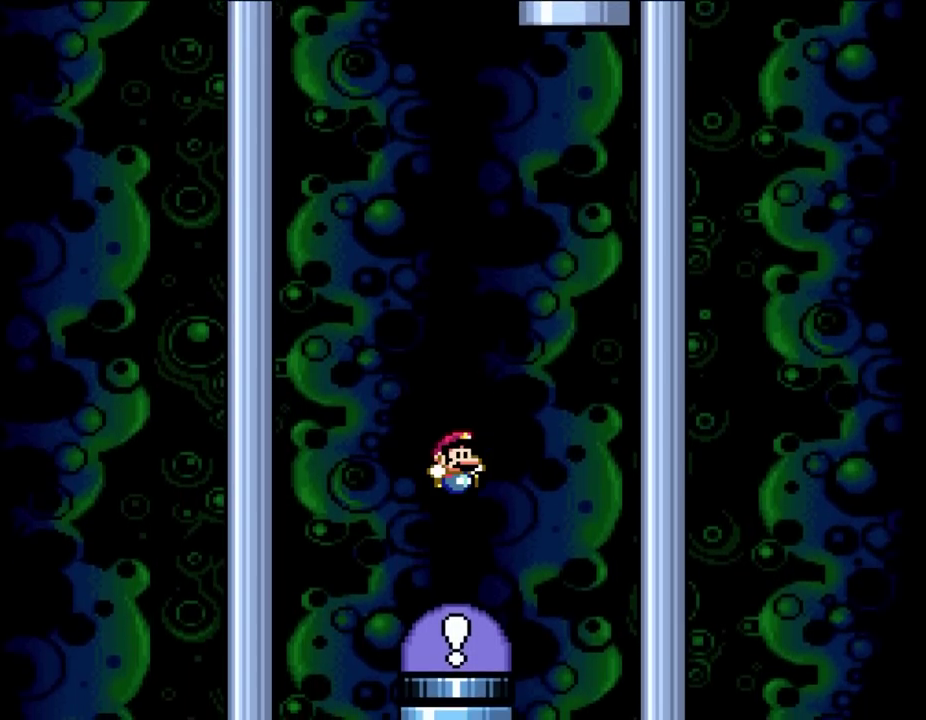
{"buttons": ["DPAD_DOWN"], "events": []}
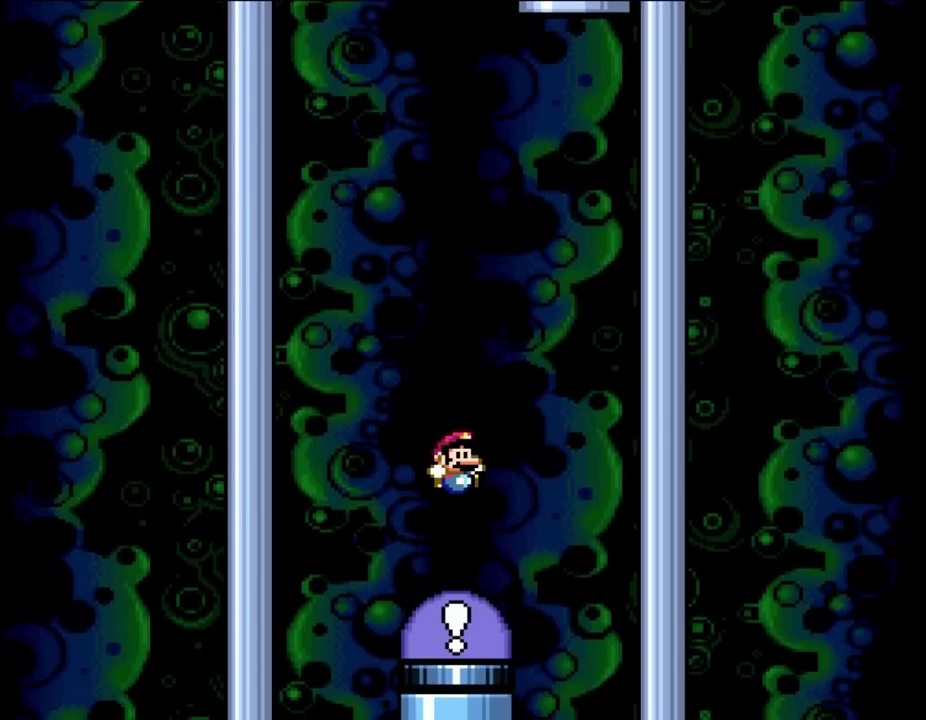
{"buttons": ["DPAD_DOWN"], "events": []}